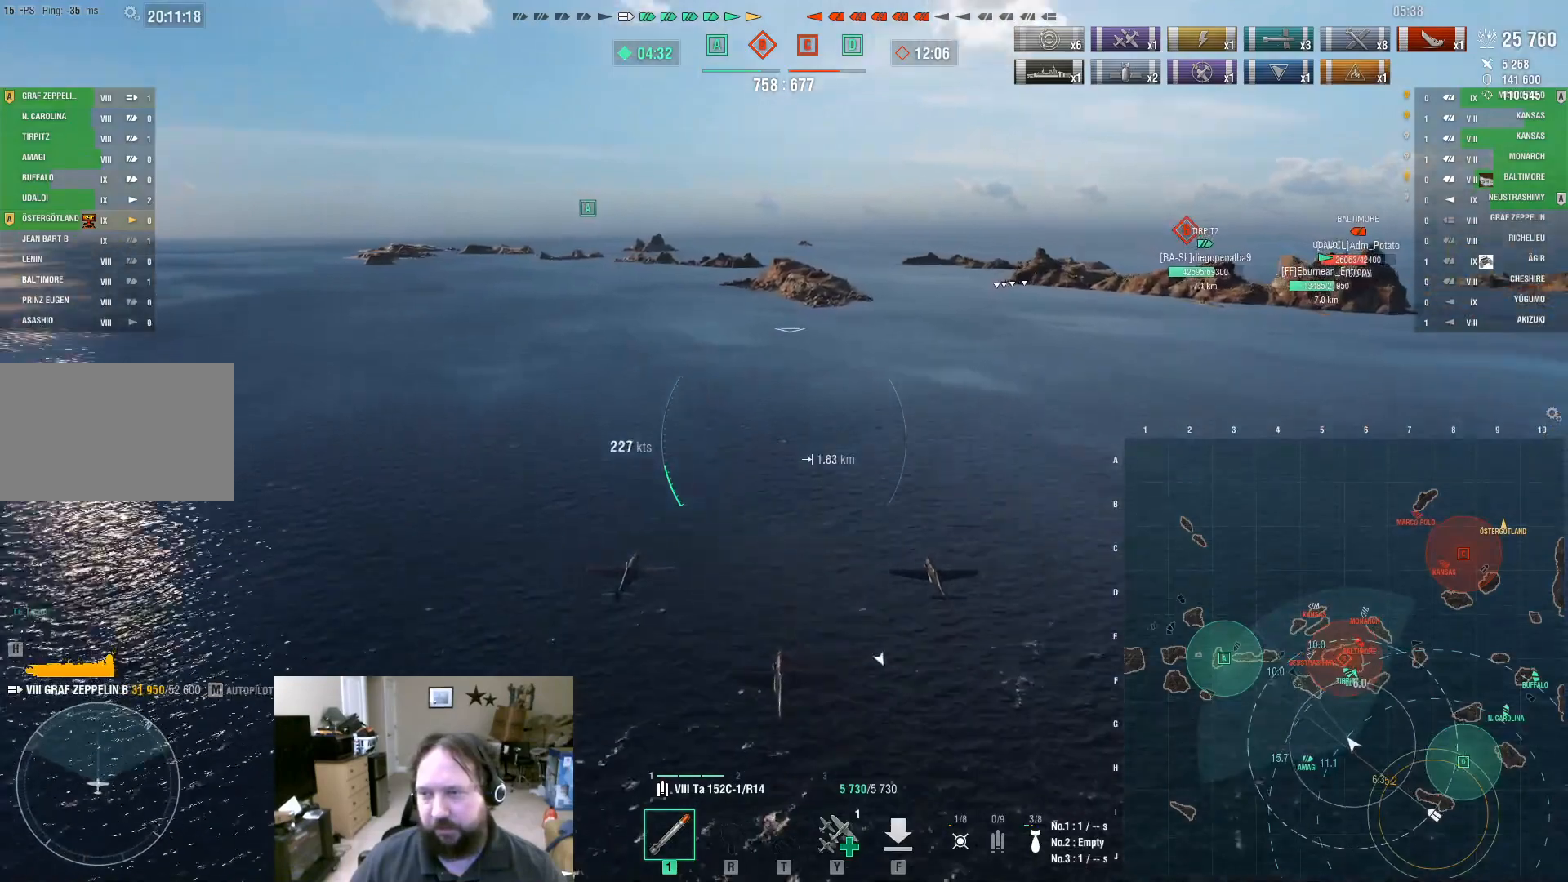
Gameplay with keyboard and mouse; each line is a JSON object with the keys and mouse buttons held at the frame after it. "events" lists presses ("down") and releases ("up") of "1", "2", "3", "4", "5", "a", "c", "caps_lock", "ctrl", "d", "e", "f", "g", "q", "r", "s", "shift", "space", "t", "tab", "v", "w", "x", "z", "mouse_left", "mouse_wheel" and "mouse_right" between this image and that frame as [ms after this image, input, new state], when the widget could be followed in between. "mouse_left", "mouse_wheel", "mouse_right" = the "left", "wheel", "right" buttons of the "mouse" list. No other keys are recorded. "wheel" means that the mouse wheel is clicked or scrolled. Not read: alt mouse_move.
{"keys": ["ctrl"], "mouse": [], "events": [[467, "ctrl", "down"]]}
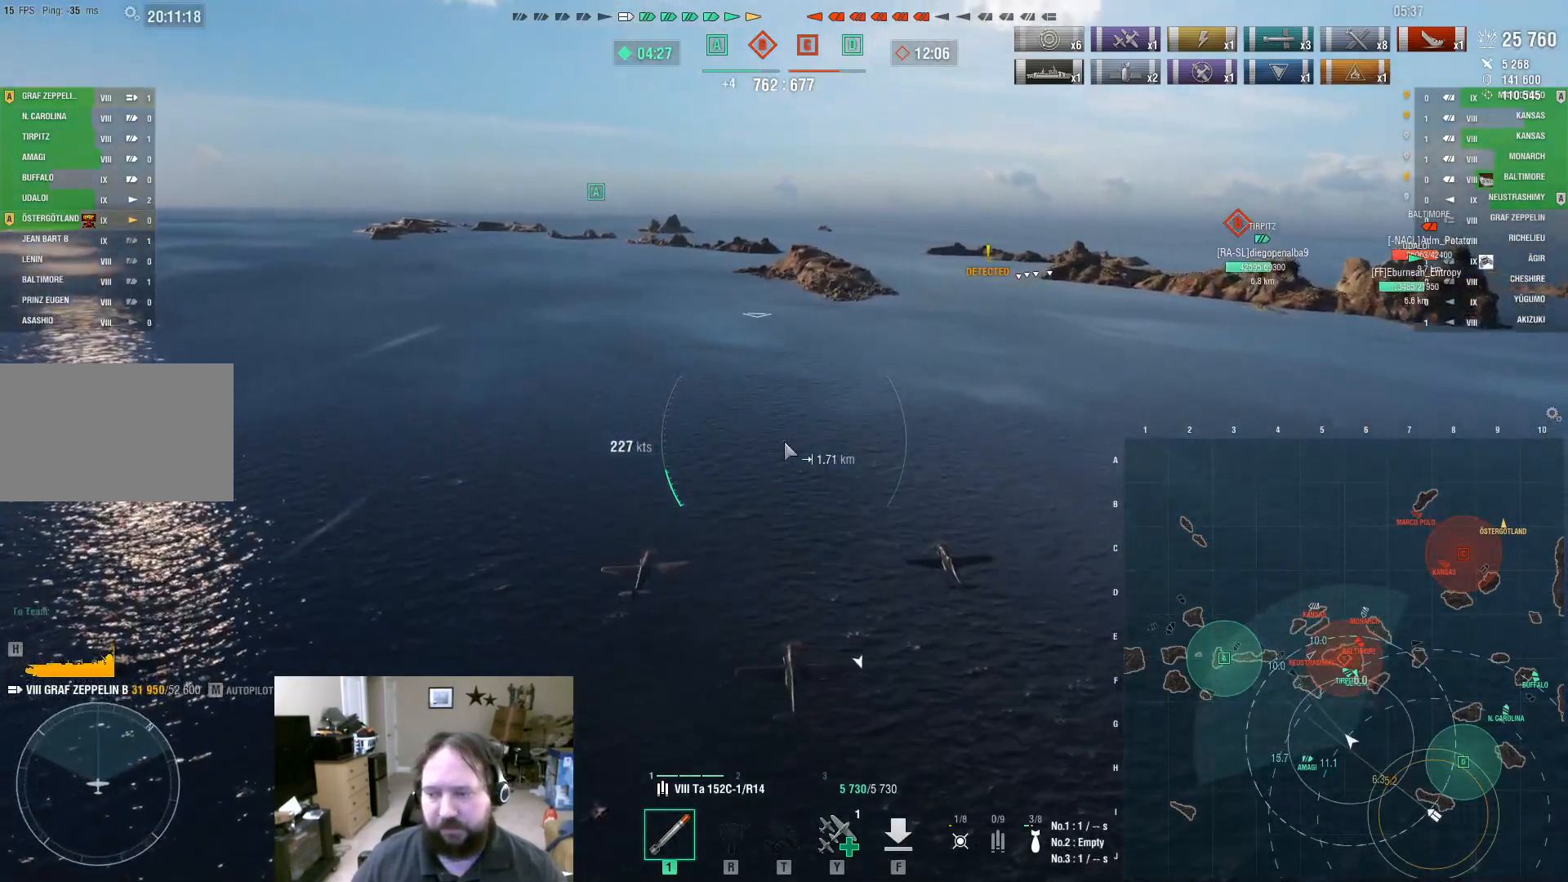
{"keys": ["ctrl"], "mouse": [], "events": []}
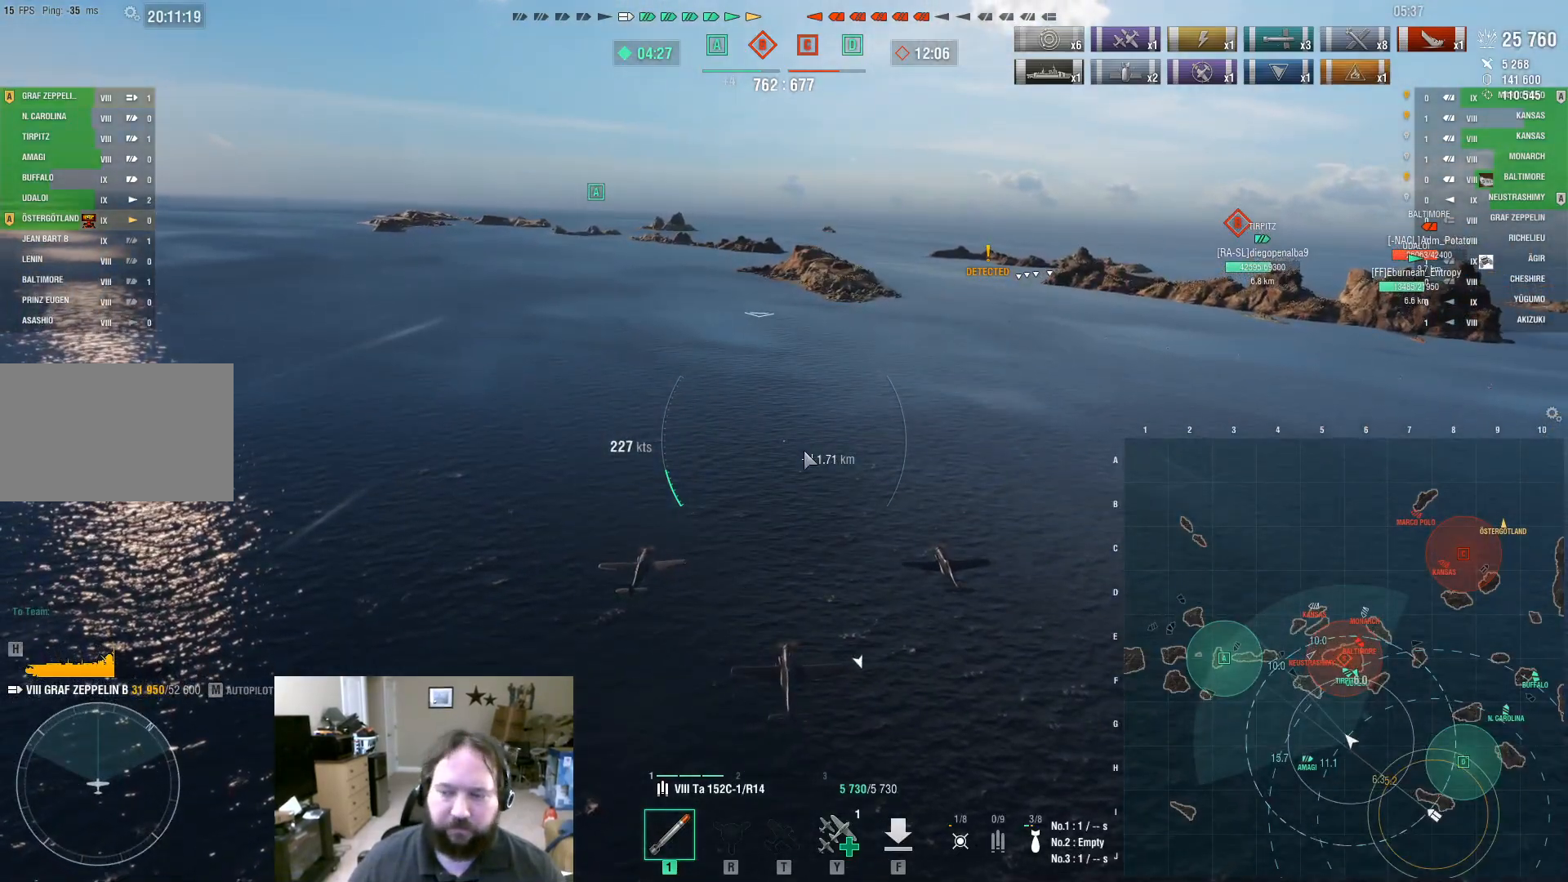
{"keys": ["ctrl"], "mouse": [], "events": []}
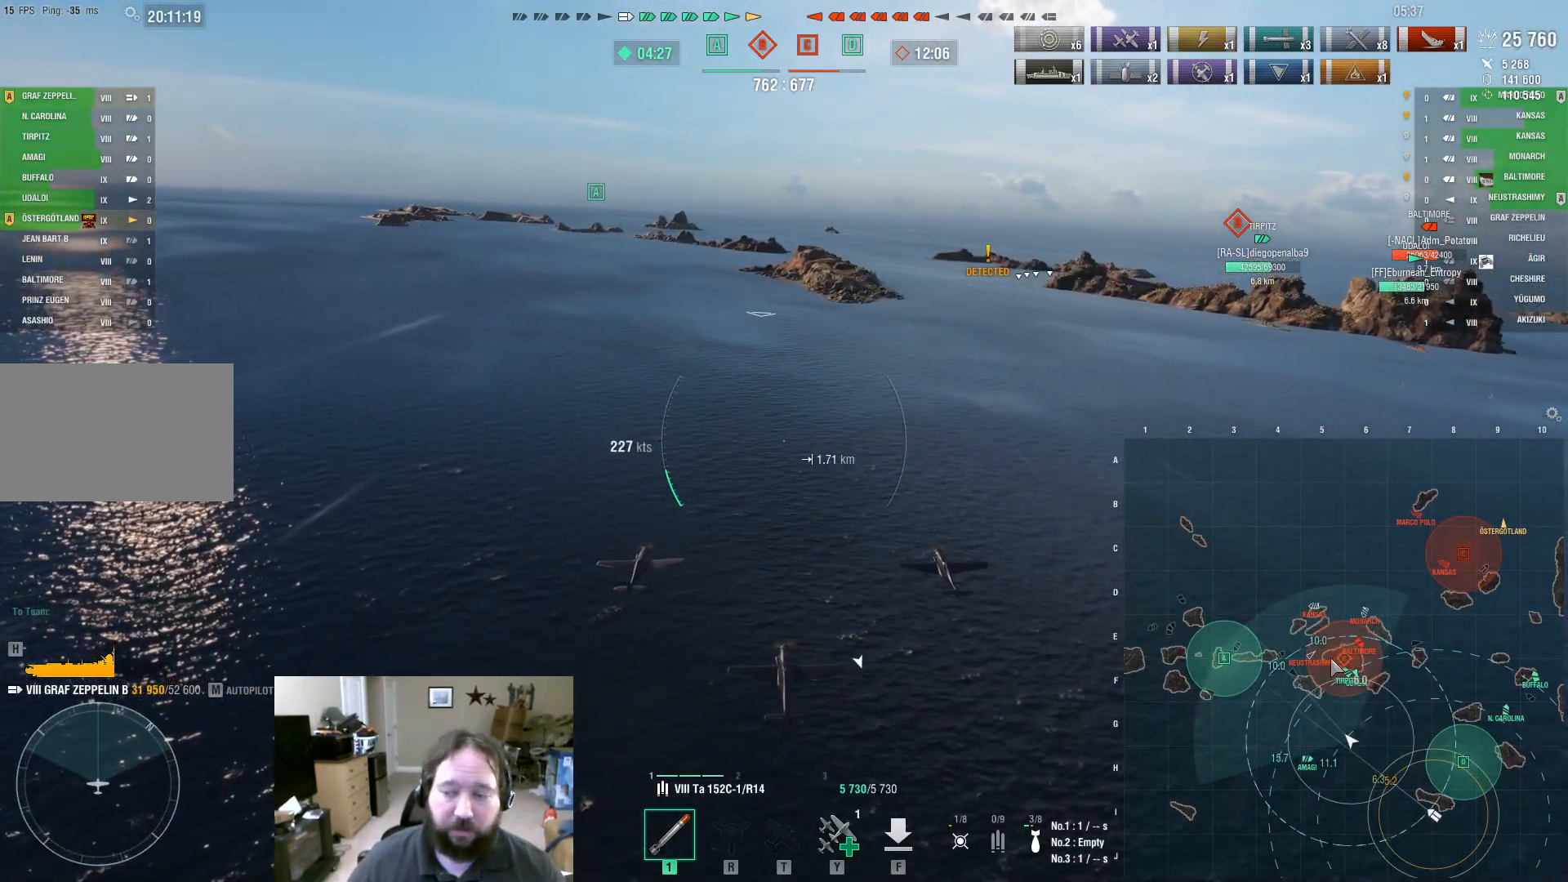
{"keys": ["ctrl"], "mouse": [], "events": []}
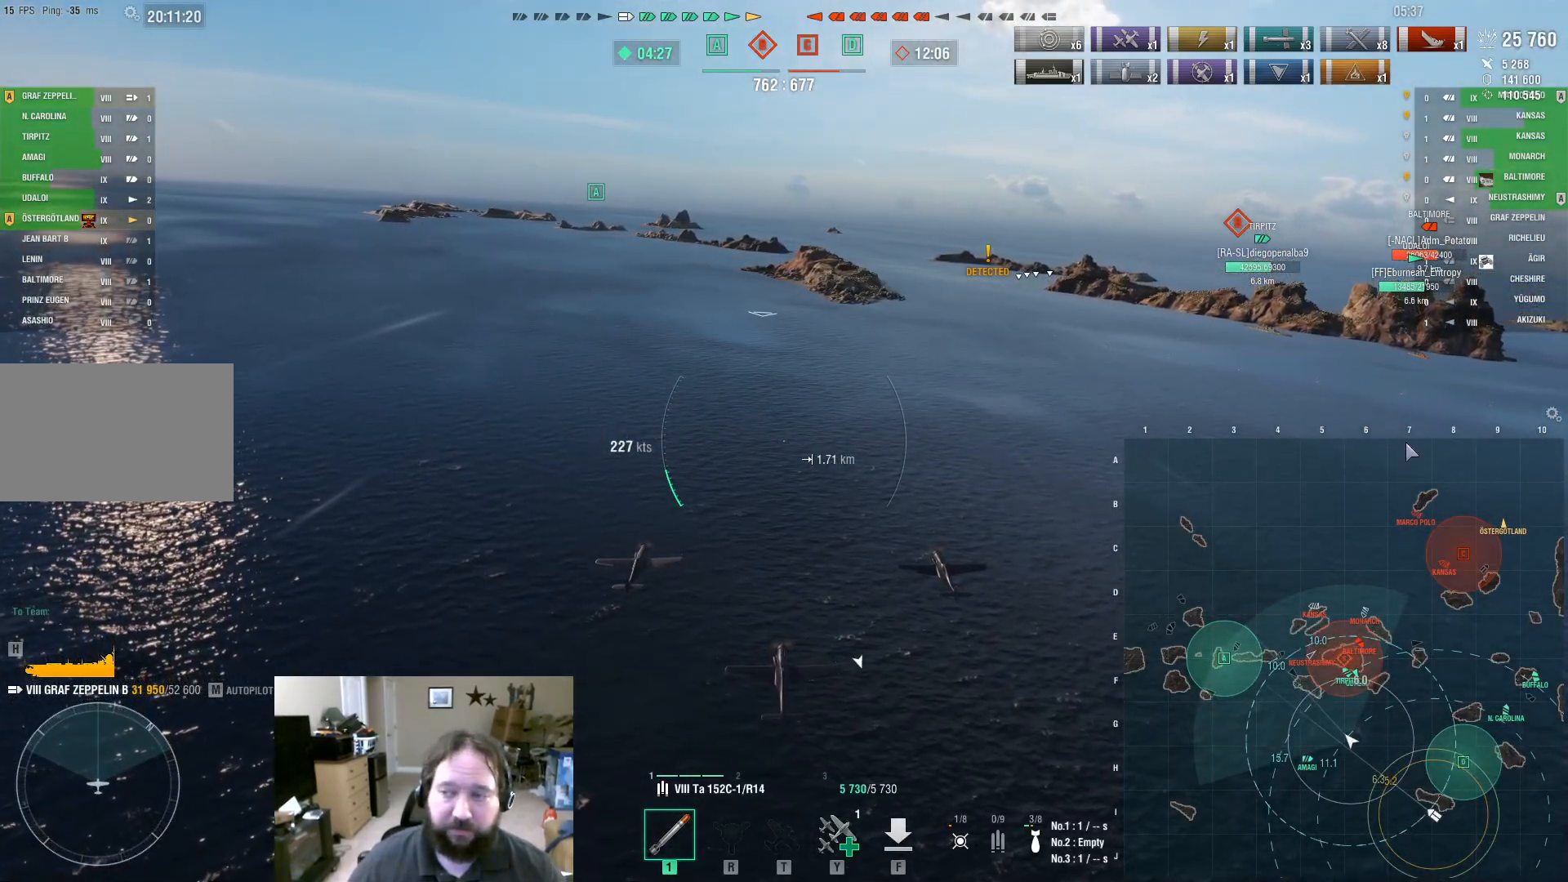
{"keys": ["ctrl"], "mouse": [], "events": []}
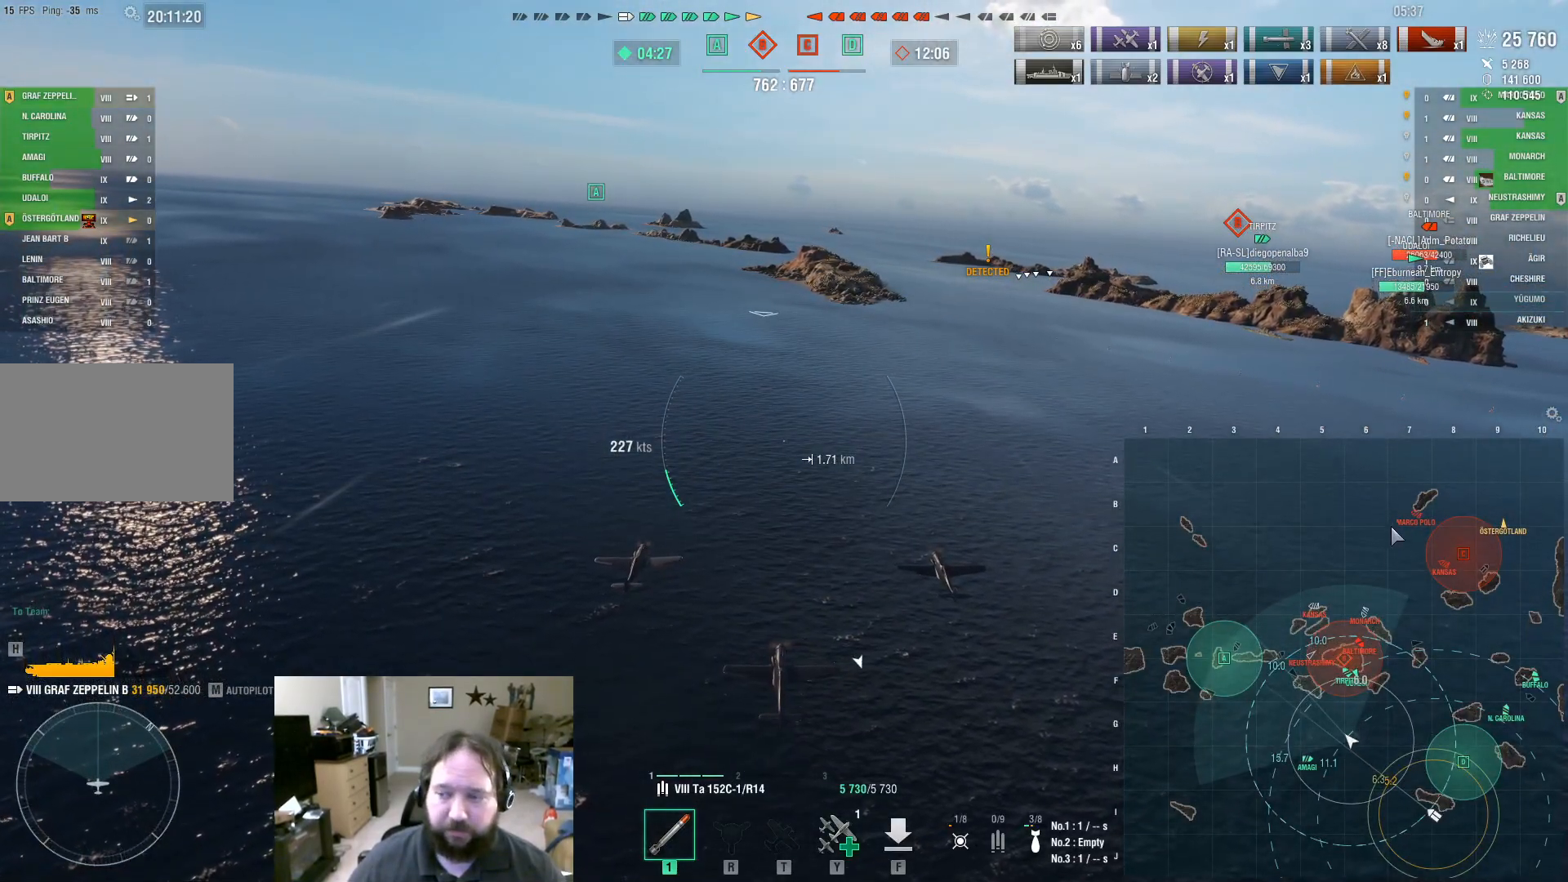
{"keys": ["ctrl"], "mouse": [], "events": []}
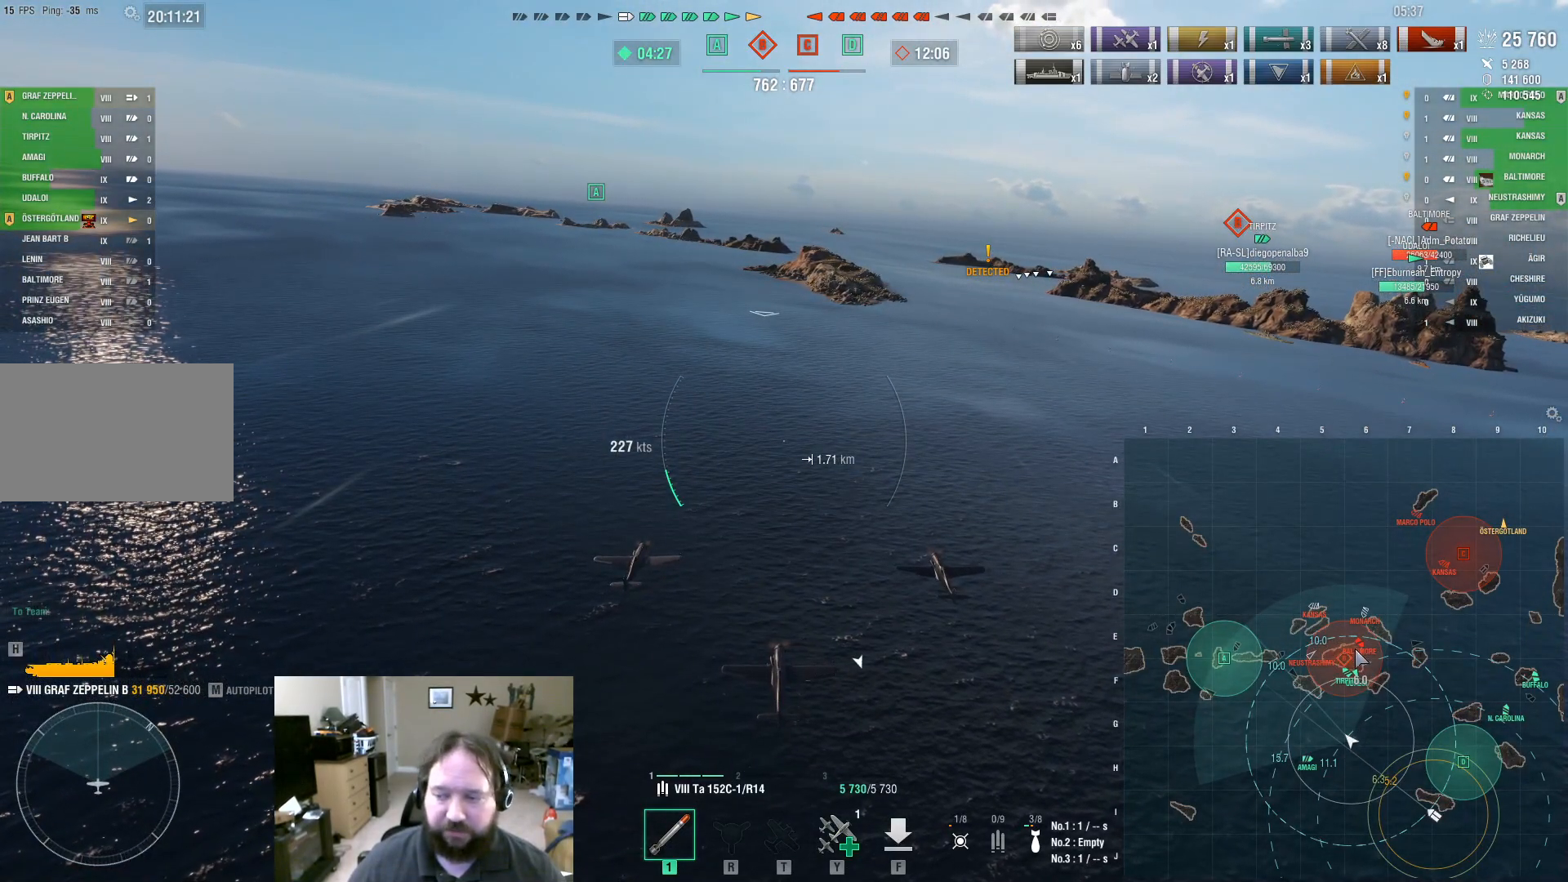
{"keys": ["ctrl"], "mouse": [], "events": []}
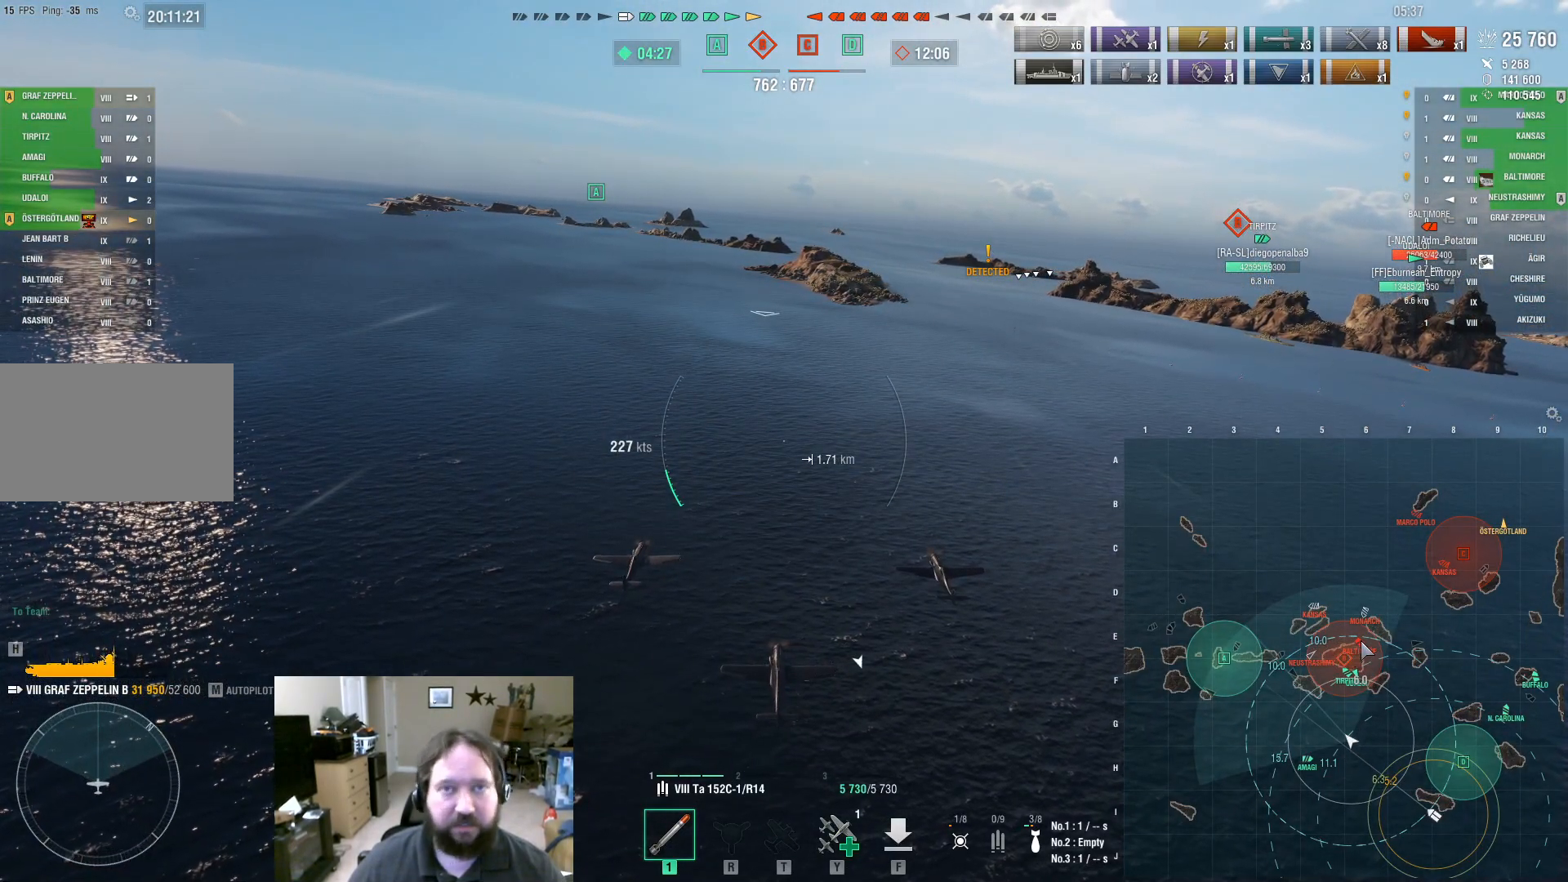
{"keys": ["ctrl"], "mouse": [], "events": []}
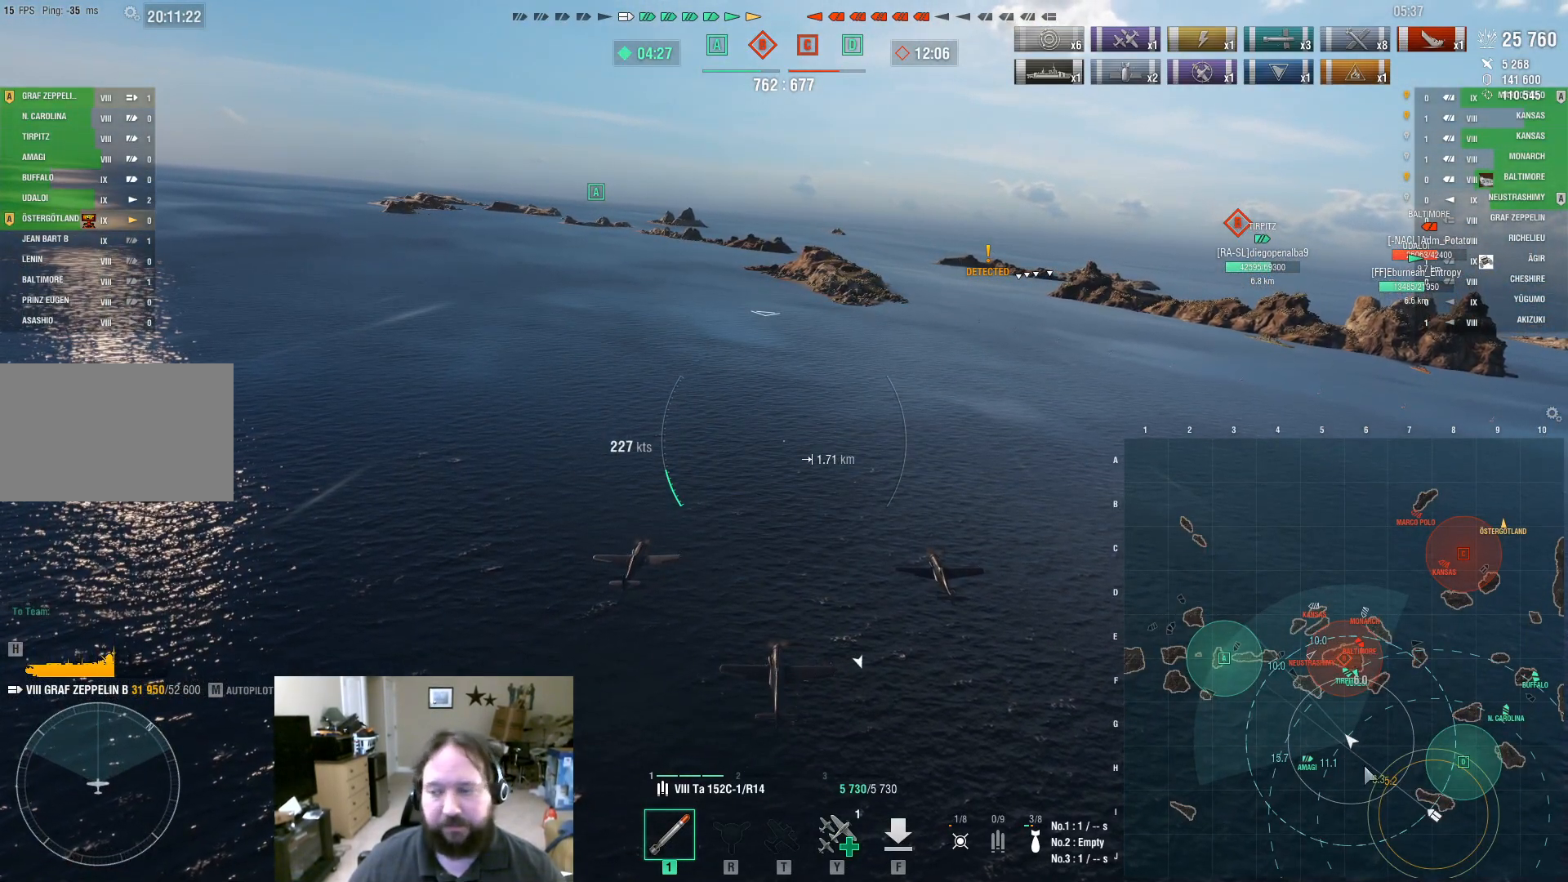
{"keys": ["ctrl"], "mouse": [], "events": []}
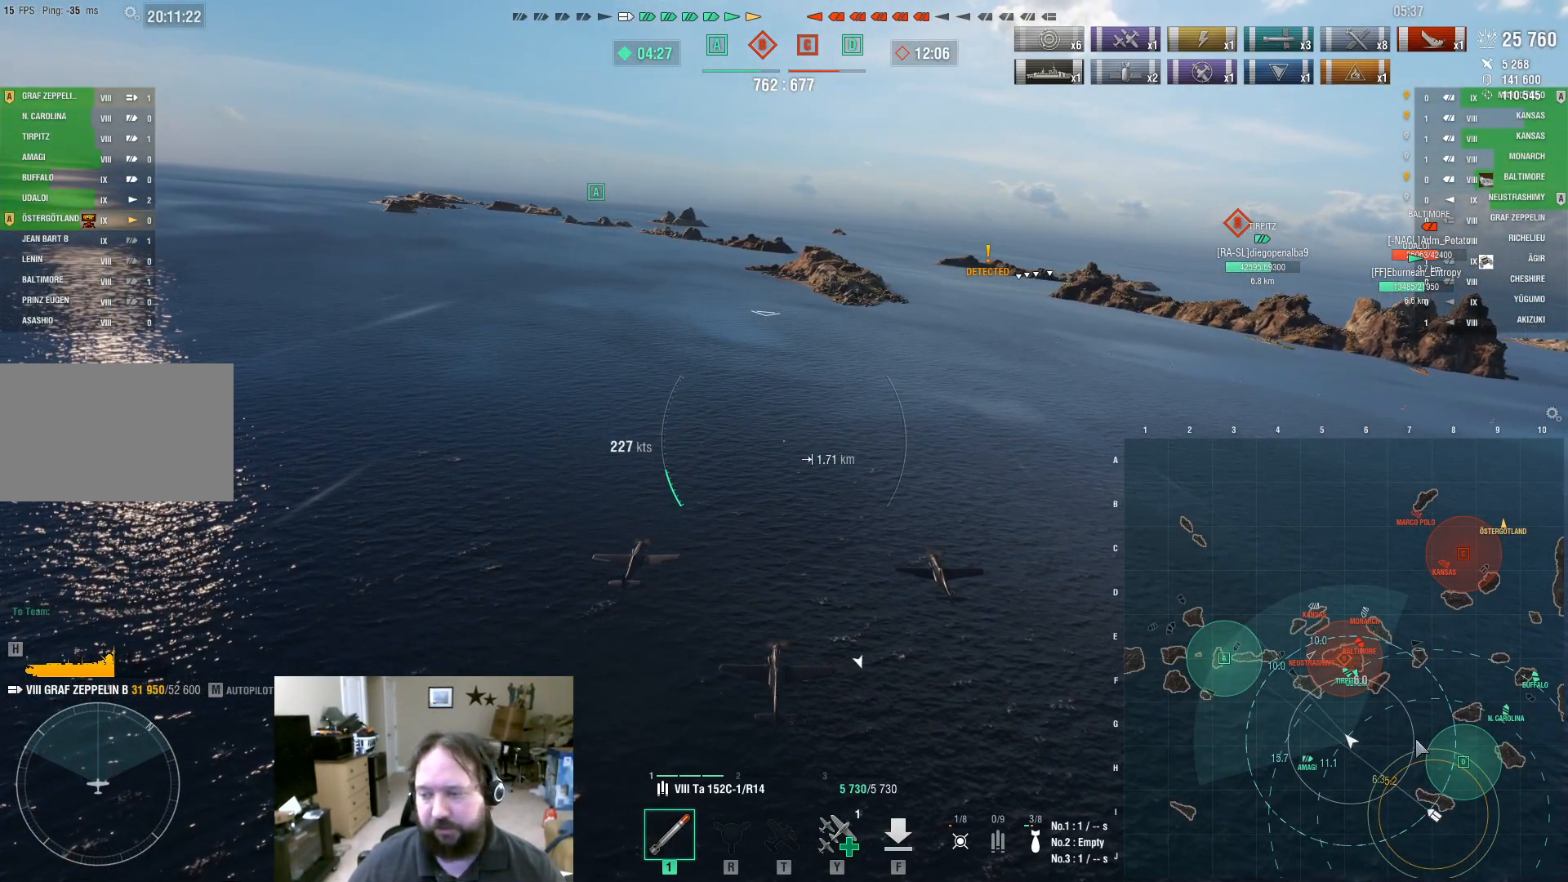
{"keys": ["ctrl"], "mouse": [], "events": []}
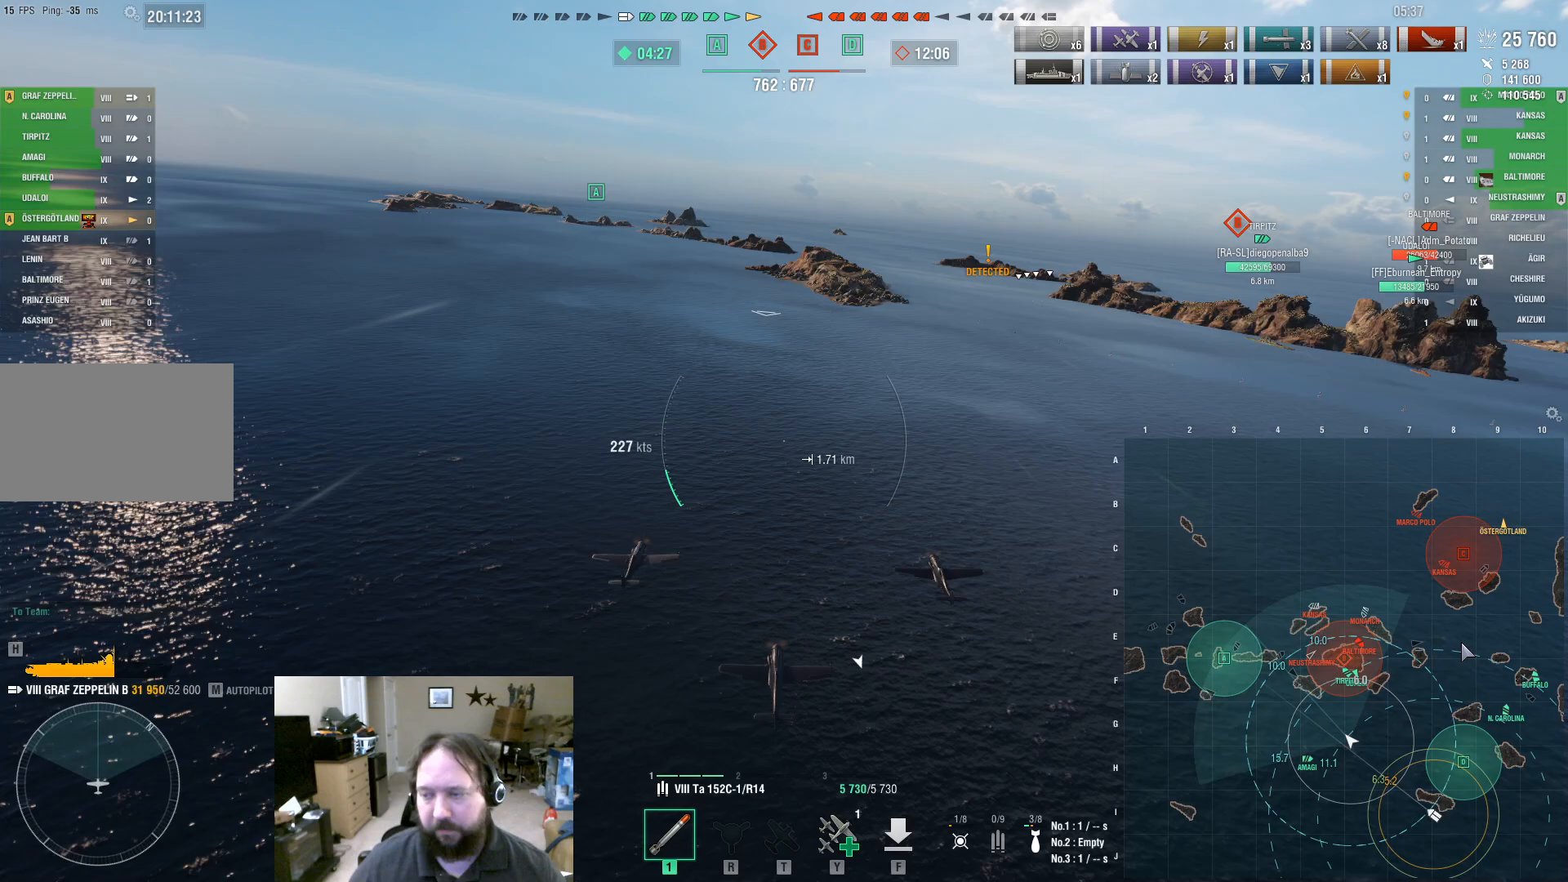
{"keys": ["ctrl"], "mouse": [], "events": []}
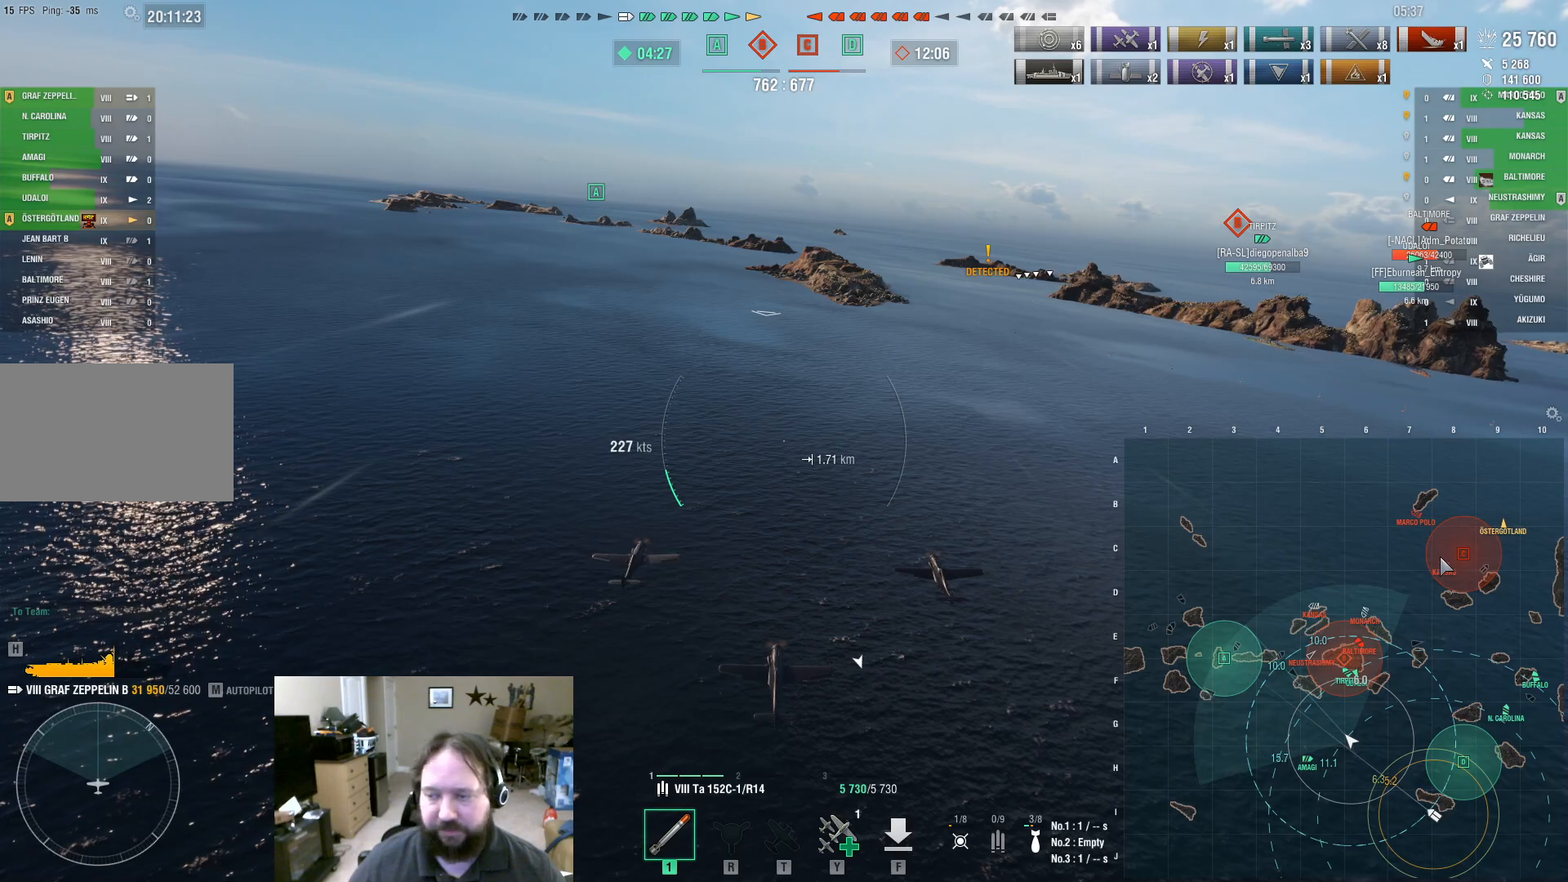
{"keys": ["ctrl"], "mouse": [], "events": []}
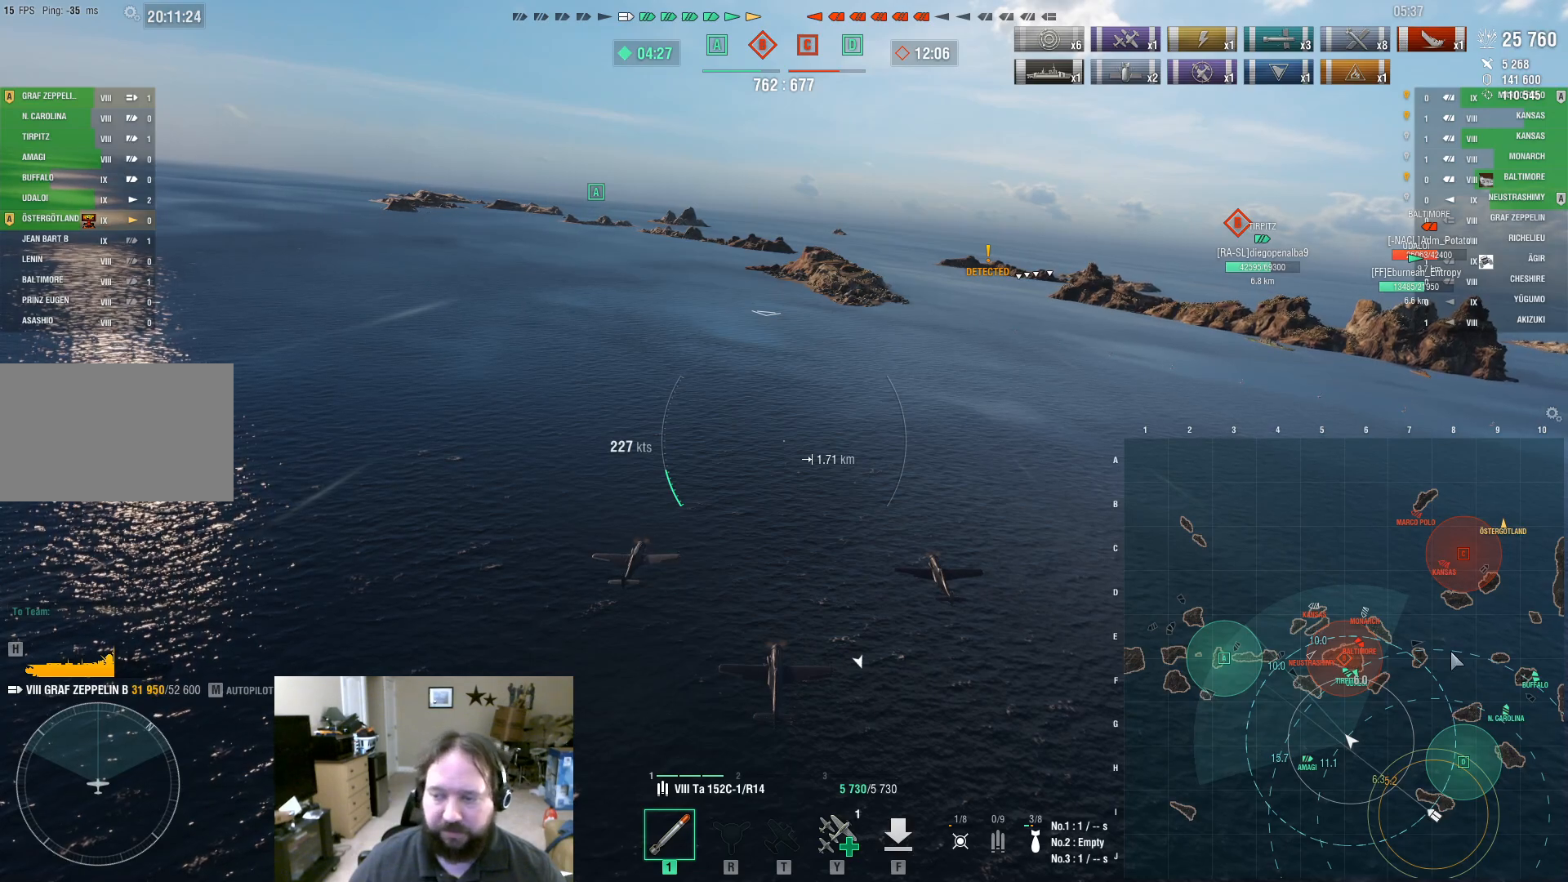
{"keys": ["ctrl"], "mouse": [], "events": []}
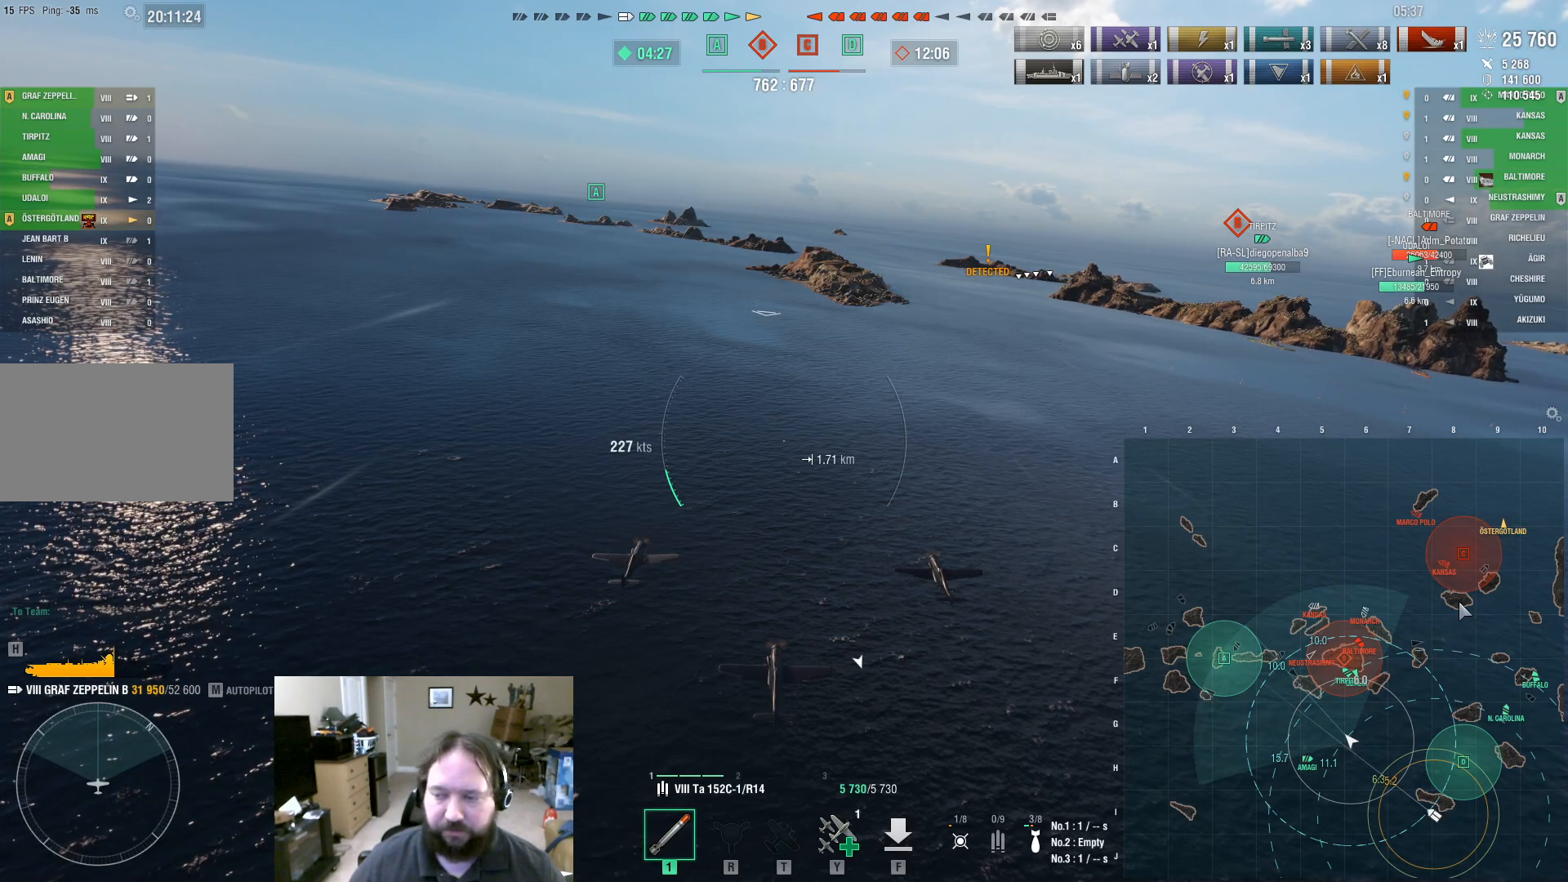
{"keys": ["ctrl"], "mouse": [], "events": []}
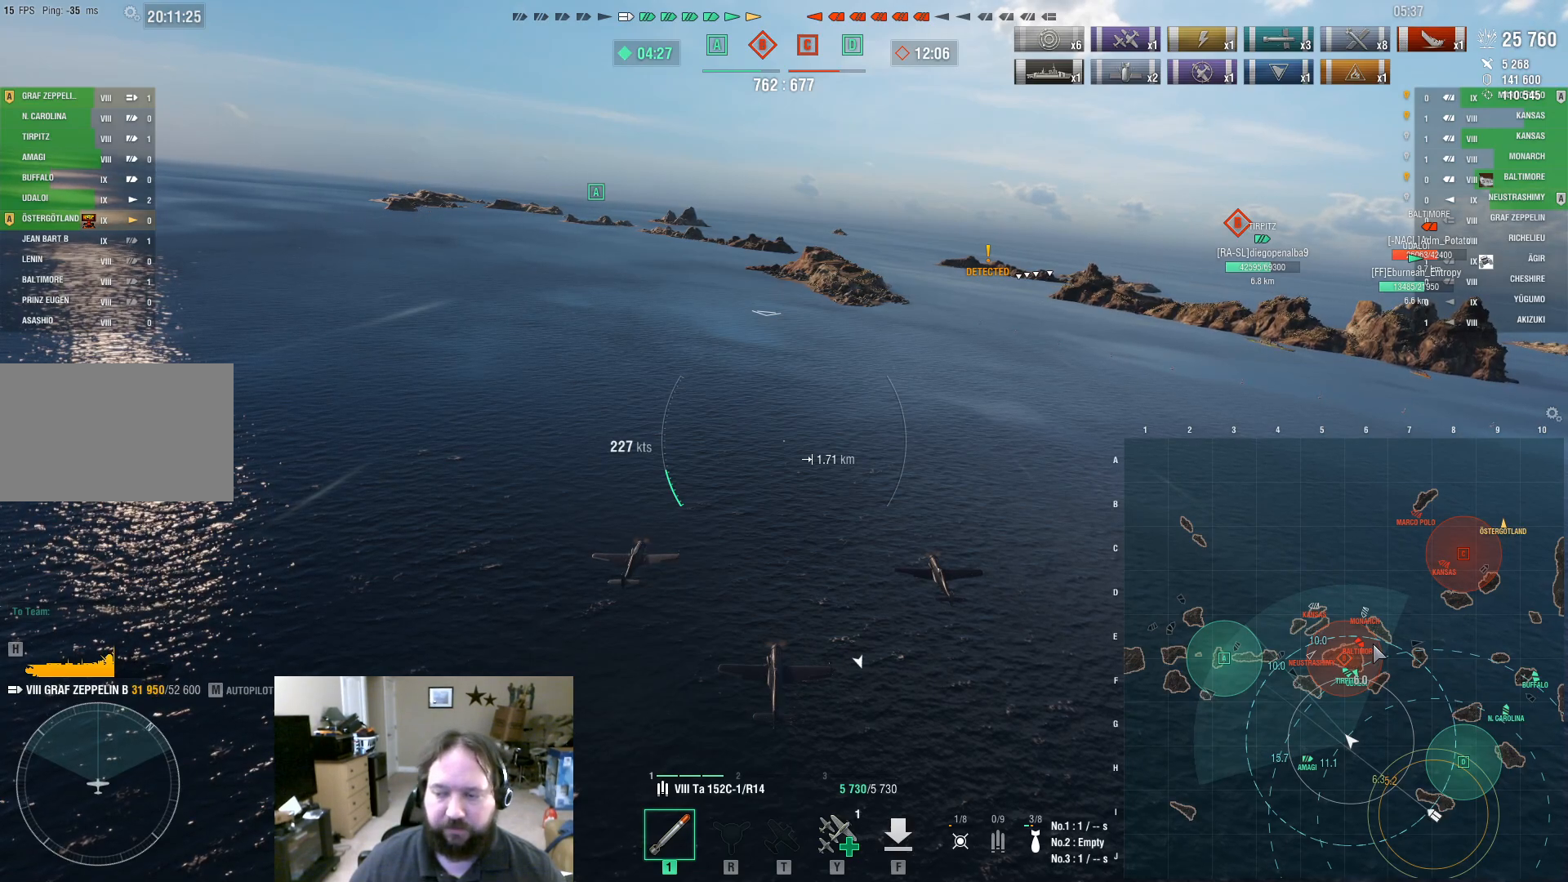
{"keys": ["ctrl"], "mouse": [], "events": []}
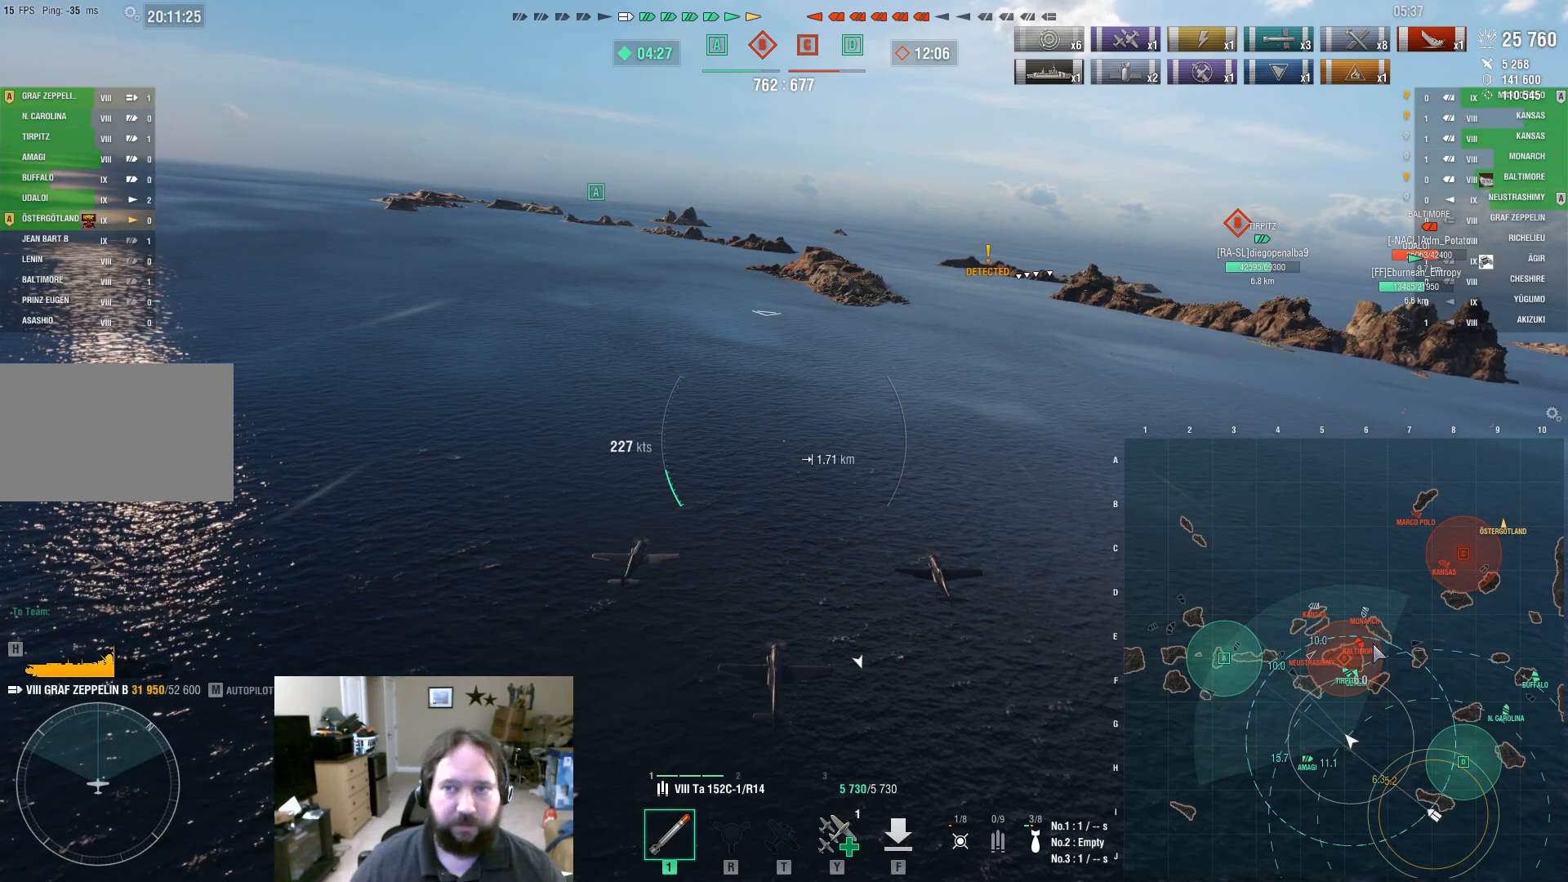
{"keys": ["ctrl"], "mouse": [], "events": []}
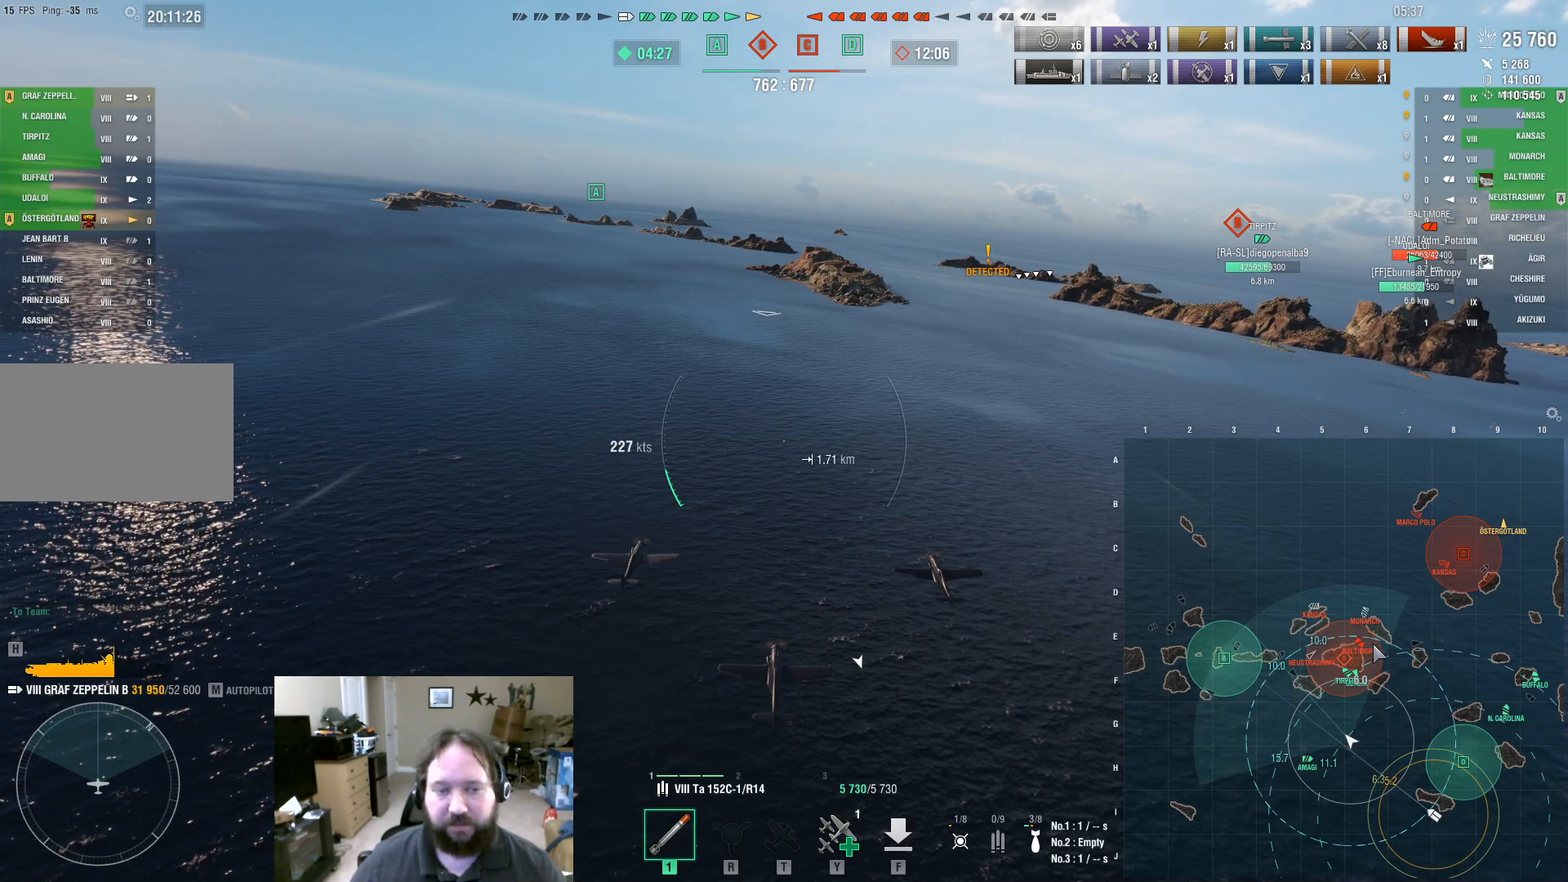
{"keys": [], "mouse": [], "events": [[333, "ctrl", "up"]]}